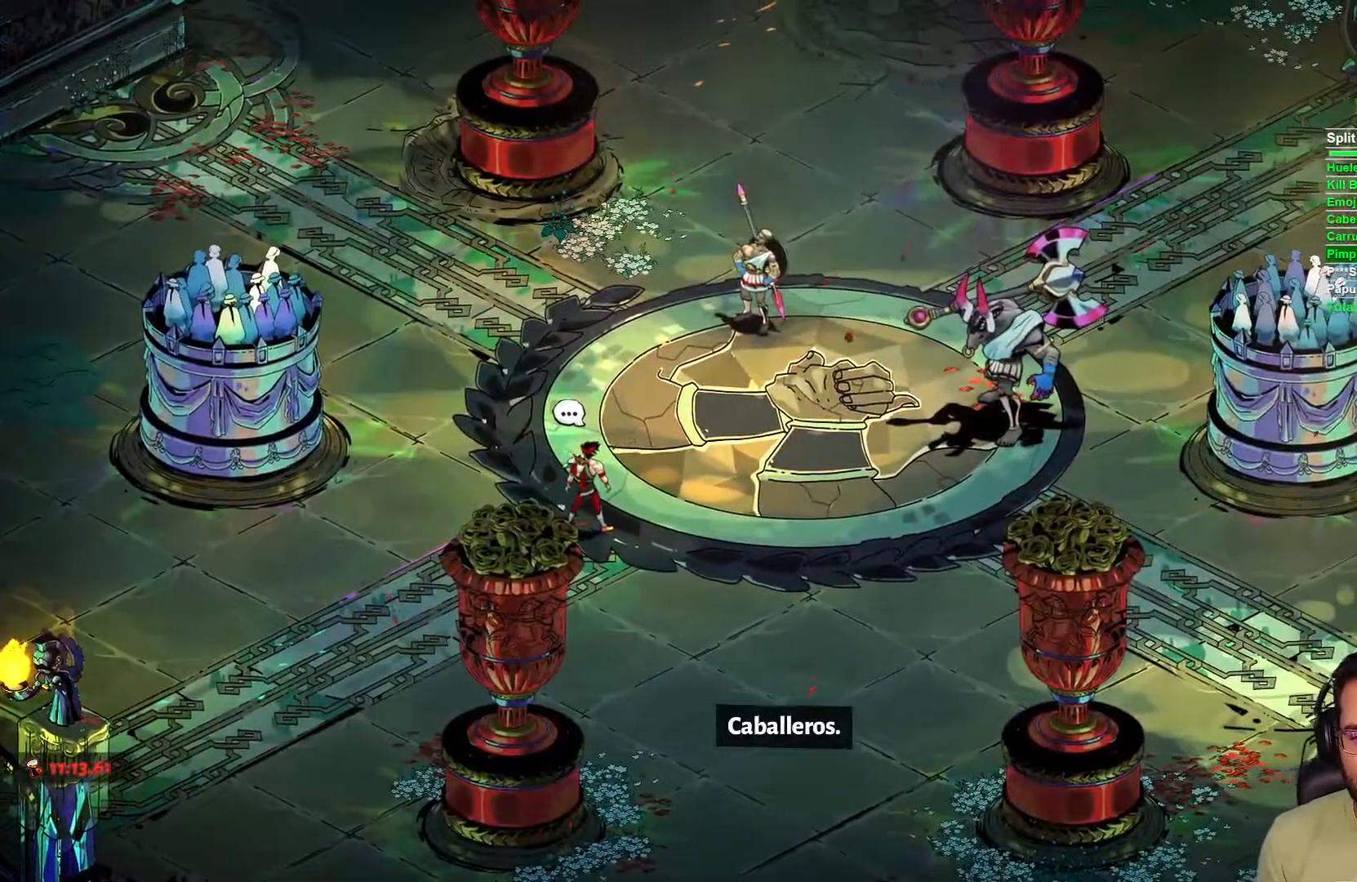
Gameplay with a controller (Xbox layout); each line is a JSON object with the inputs held at the frame after it. "events" lists button and stick changes between this image and that frame as [ms after this image, input, new state], when the widget could be followed in between.
{"buttons": [], "left_stick": "center", "right_stick": "center", "events": [[333, "B", "down"], [433, "B", "up"]]}
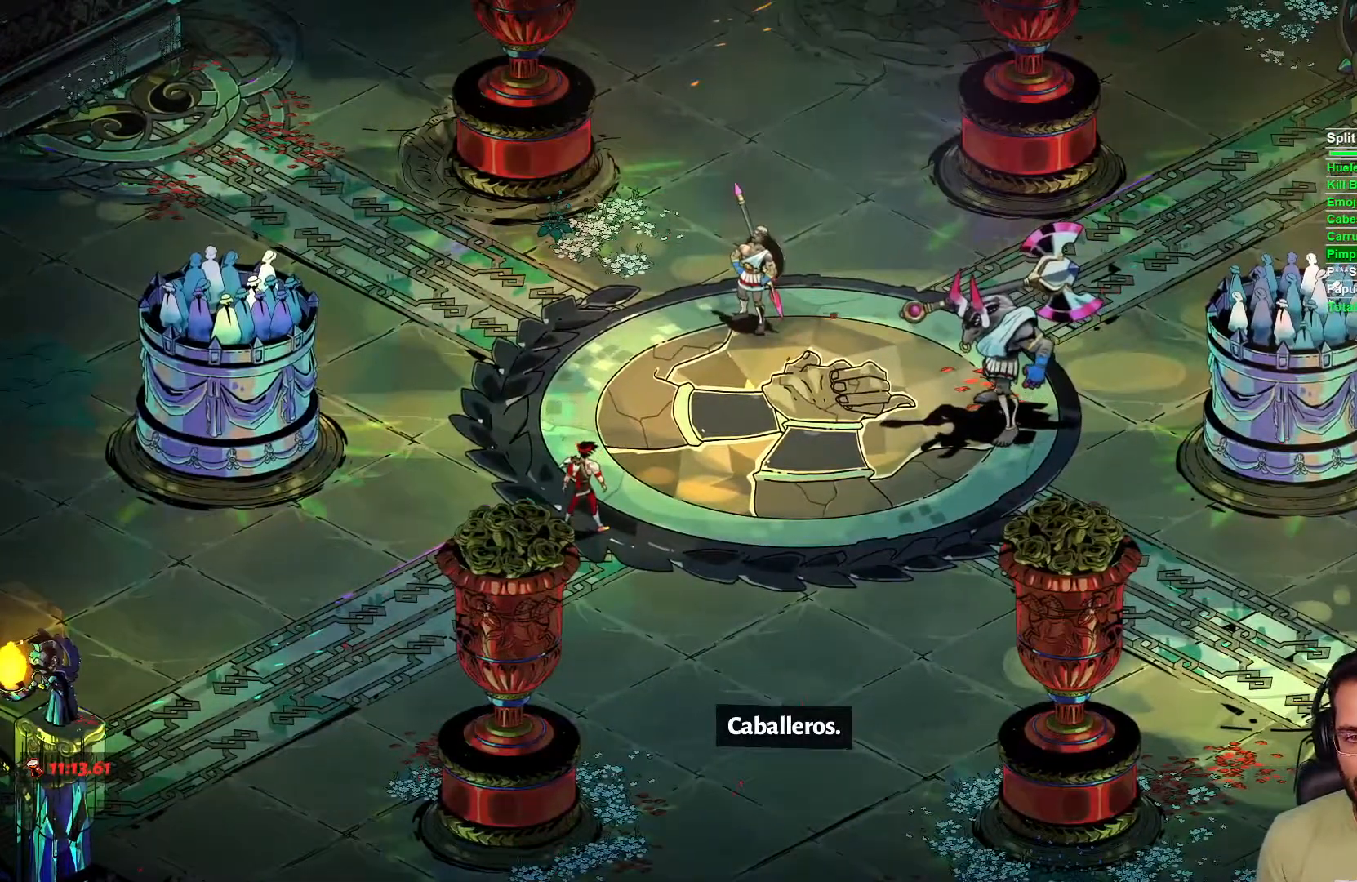
{"buttons": ["B"], "left_stick": "right", "right_stick": "center", "events": [[17, "B", "down"], [83, "B", "up"], [133, "left_stick", "right"], [167, "B", "down"], [267, "B", "up"], [317, "B", "down"], [417, "B", "up"], [483, "B", "down"]]}
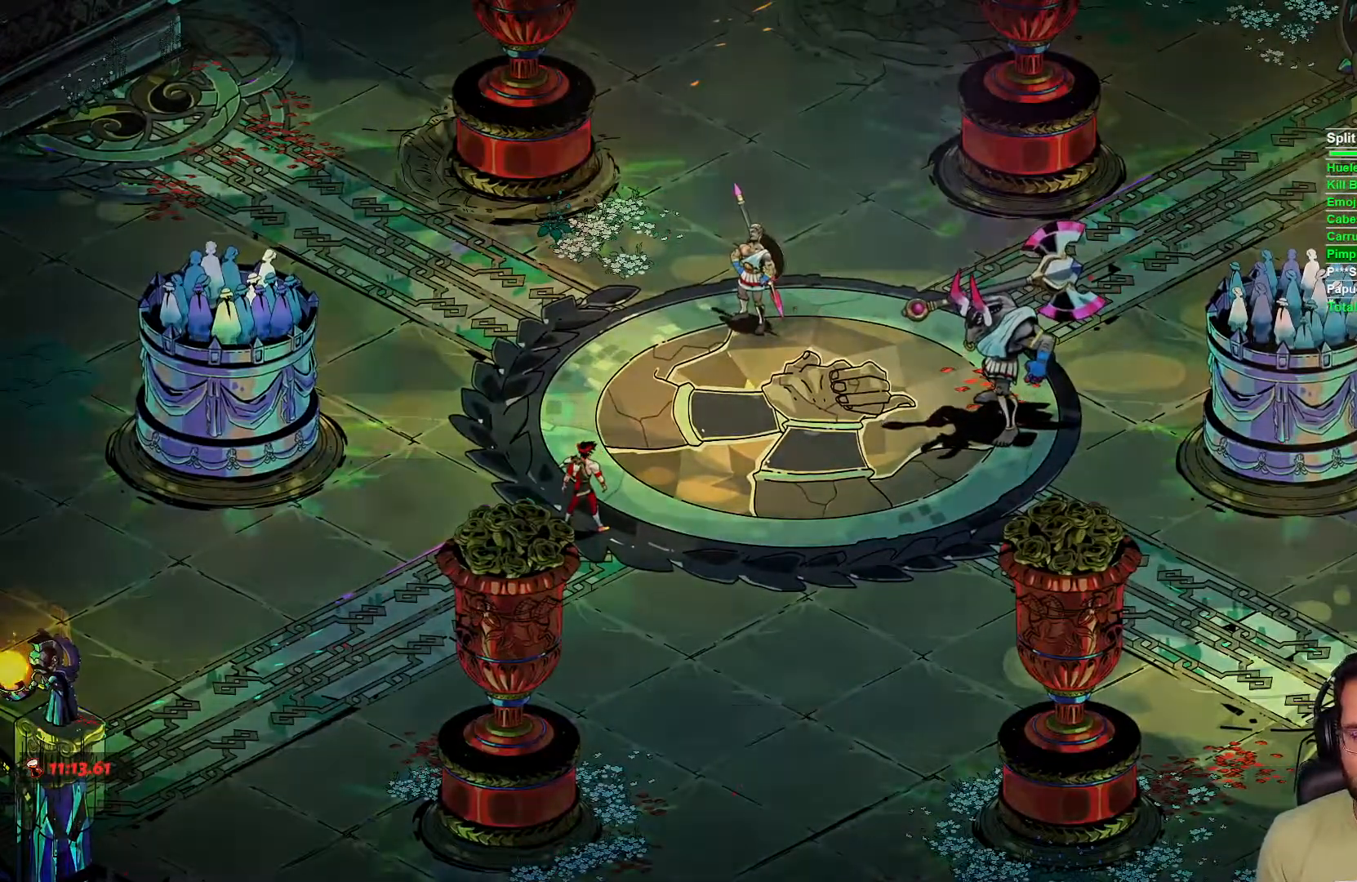
{"buttons": ["B"], "left_stick": "right", "right_stick": "center", "events": [[67, "B", "up"], [133, "B", "down"], [250, "B", "up"], [267, "L2", "down"], [300, "B", "down"], [350, "L2", "up"], [400, "B", "up"], [450, "B", "down"]]}
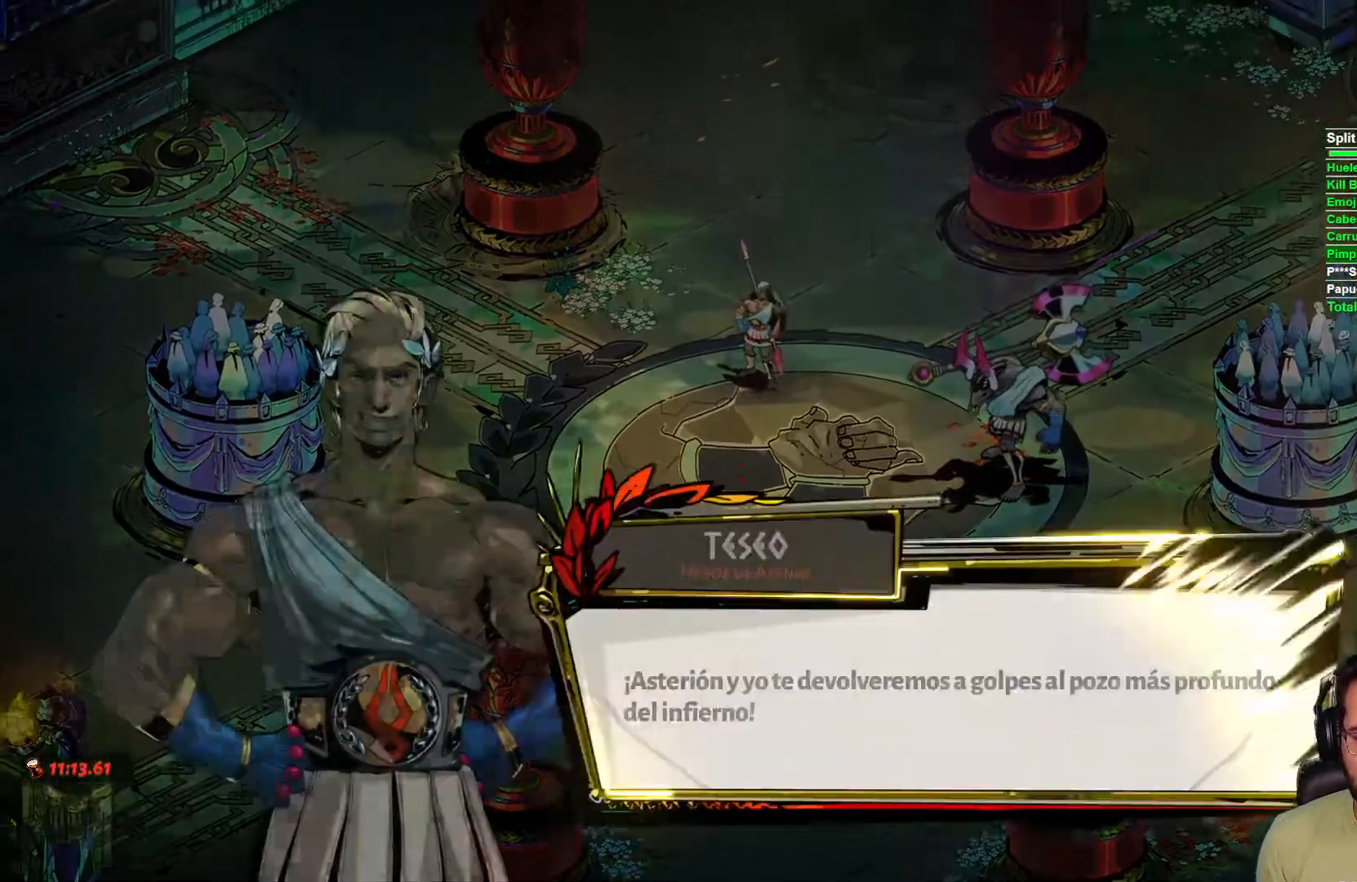
{"buttons": ["B"], "left_stick": "right", "right_stick": "center", "events": [[67, "B", "up"], [117, "B", "down"], [217, "B", "up"], [283, "B", "down"], [300, "L2", "down"], [367, "B", "up"], [400, "L2", "up"], [433, "B", "down"]]}
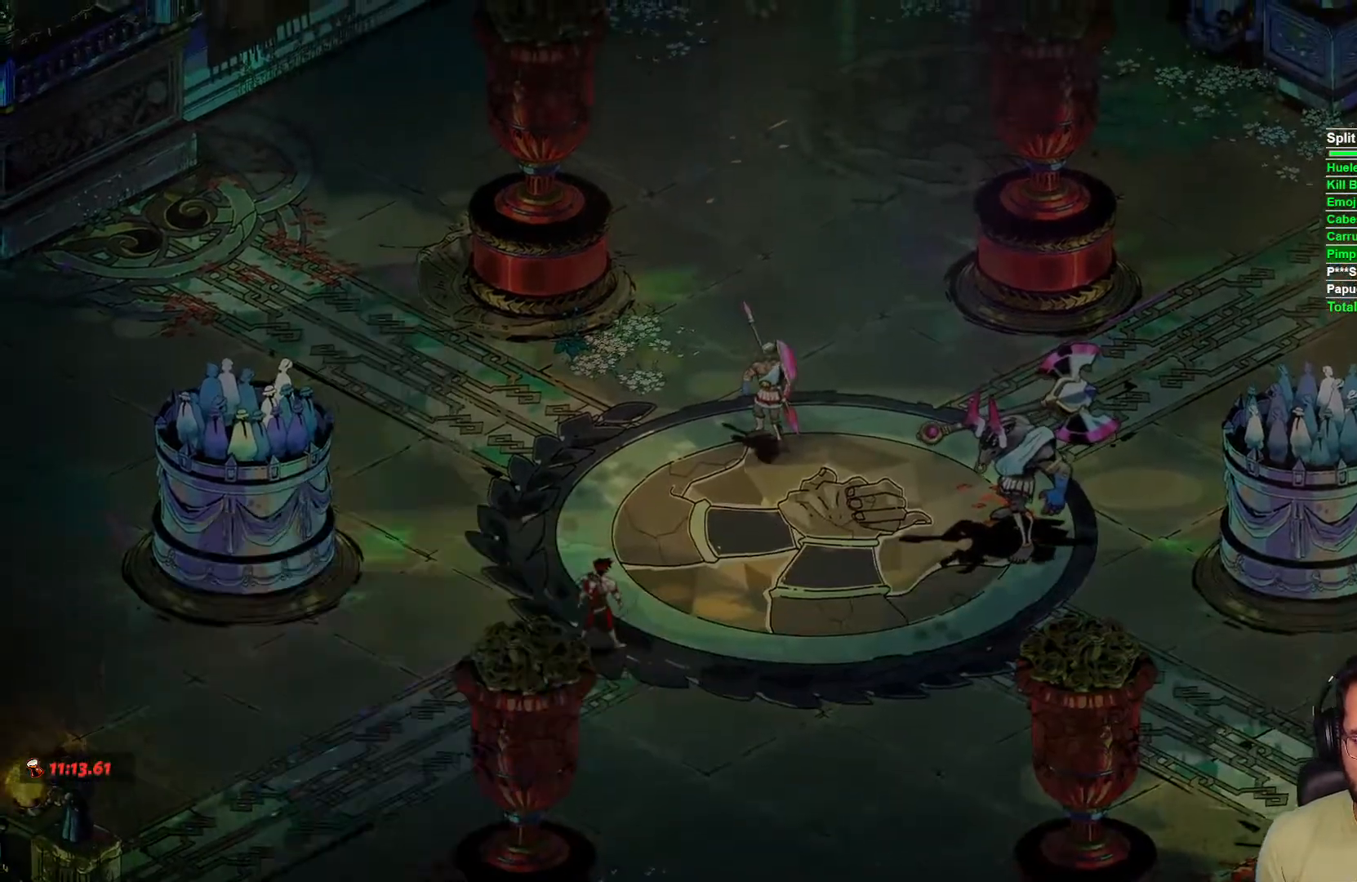
{"buttons": ["B"], "left_stick": "down-right", "right_stick": "center"}
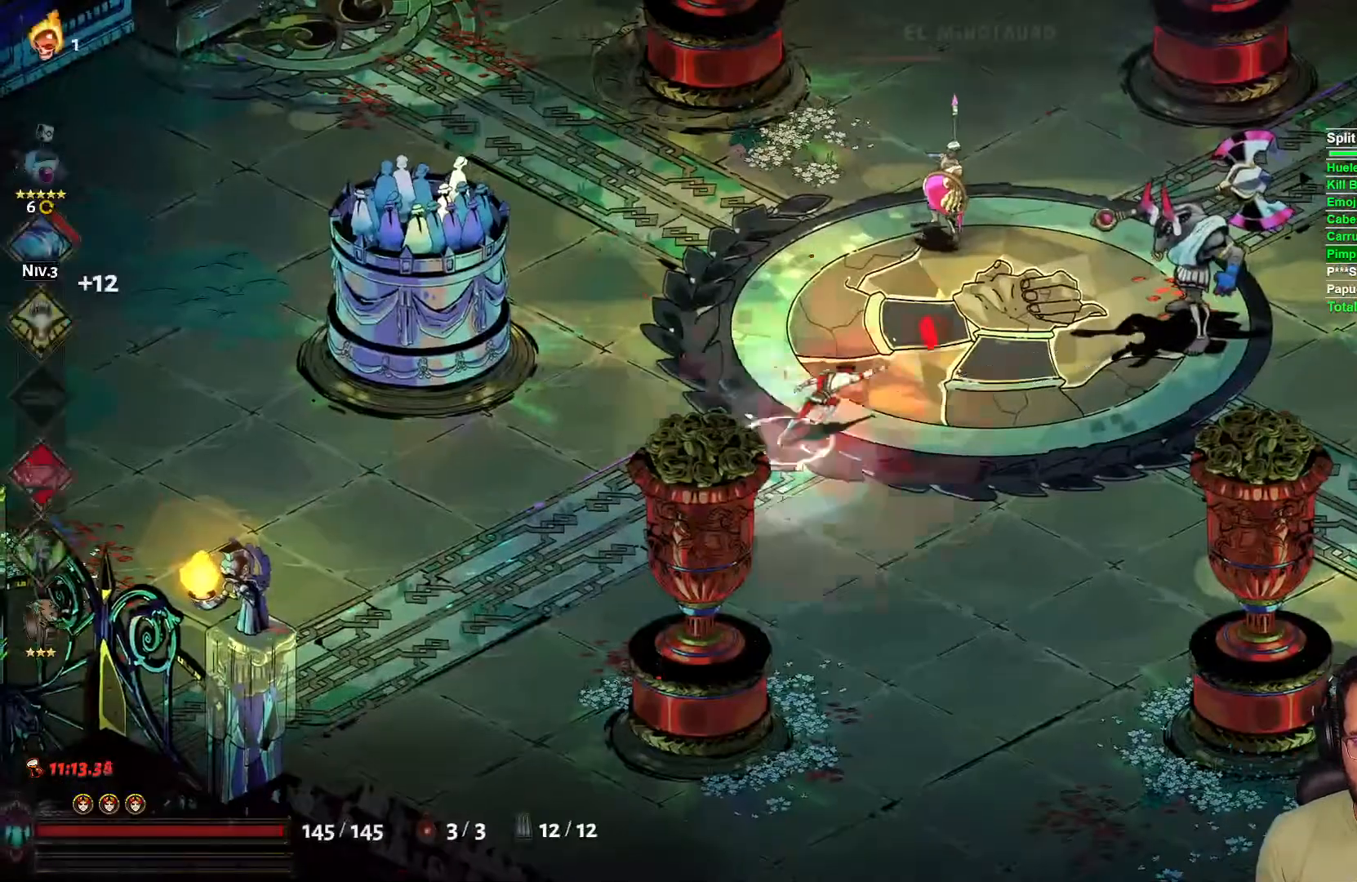
{"buttons": ["B"], "left_stick": "down-right", "right_stick": "center", "events": [[300, "L2", "down"], [417, "B", "up"], [417, "L2", "up"], [483, "B", "down"]]}
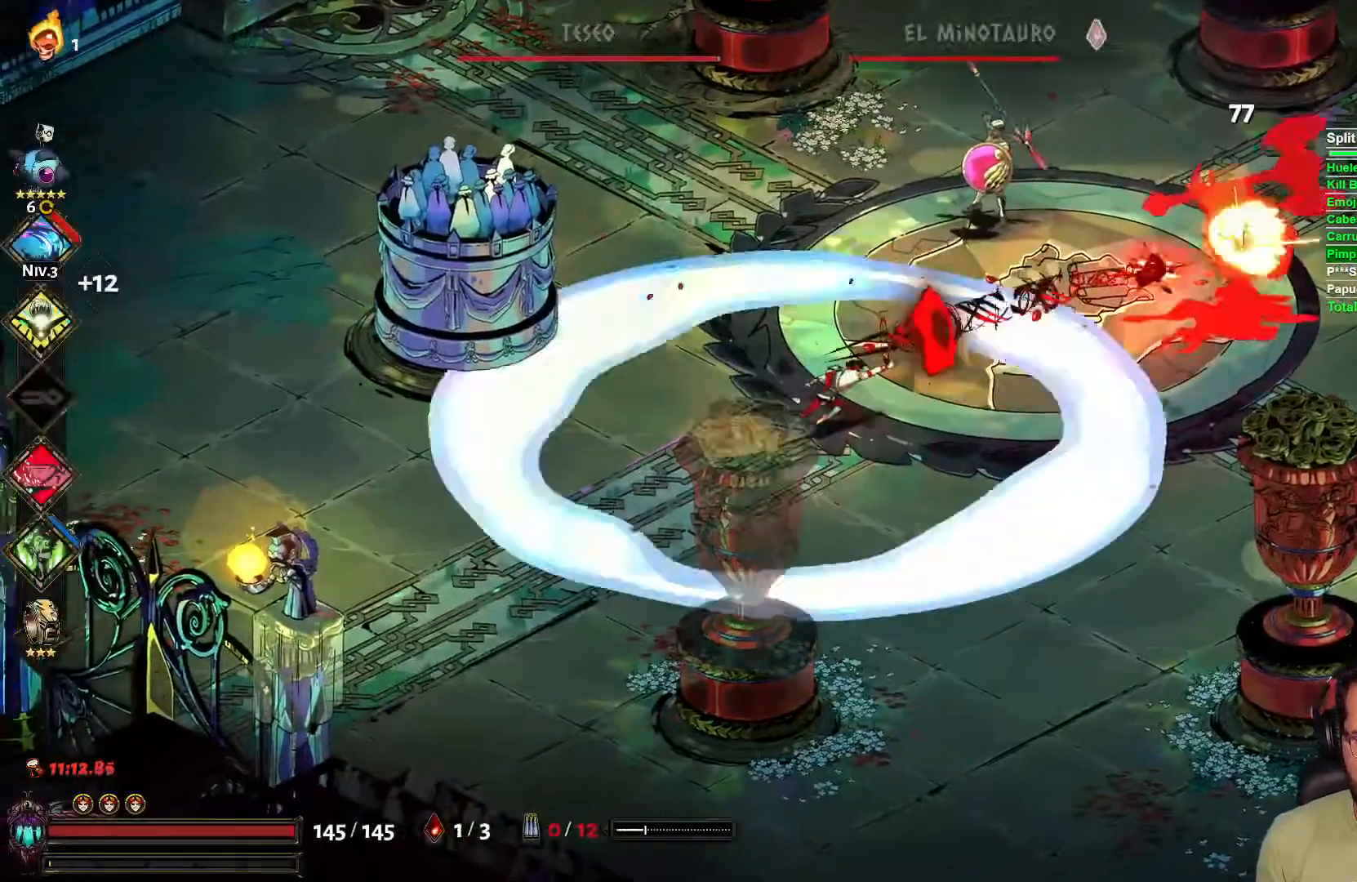
{"buttons": [], "left_stick": "down-right", "right_stick": "center", "events": [[100, "B", "up"], [167, "B", "down"], [267, "B", "up"], [333, "B", "down"], [467, "B", "up"]]}
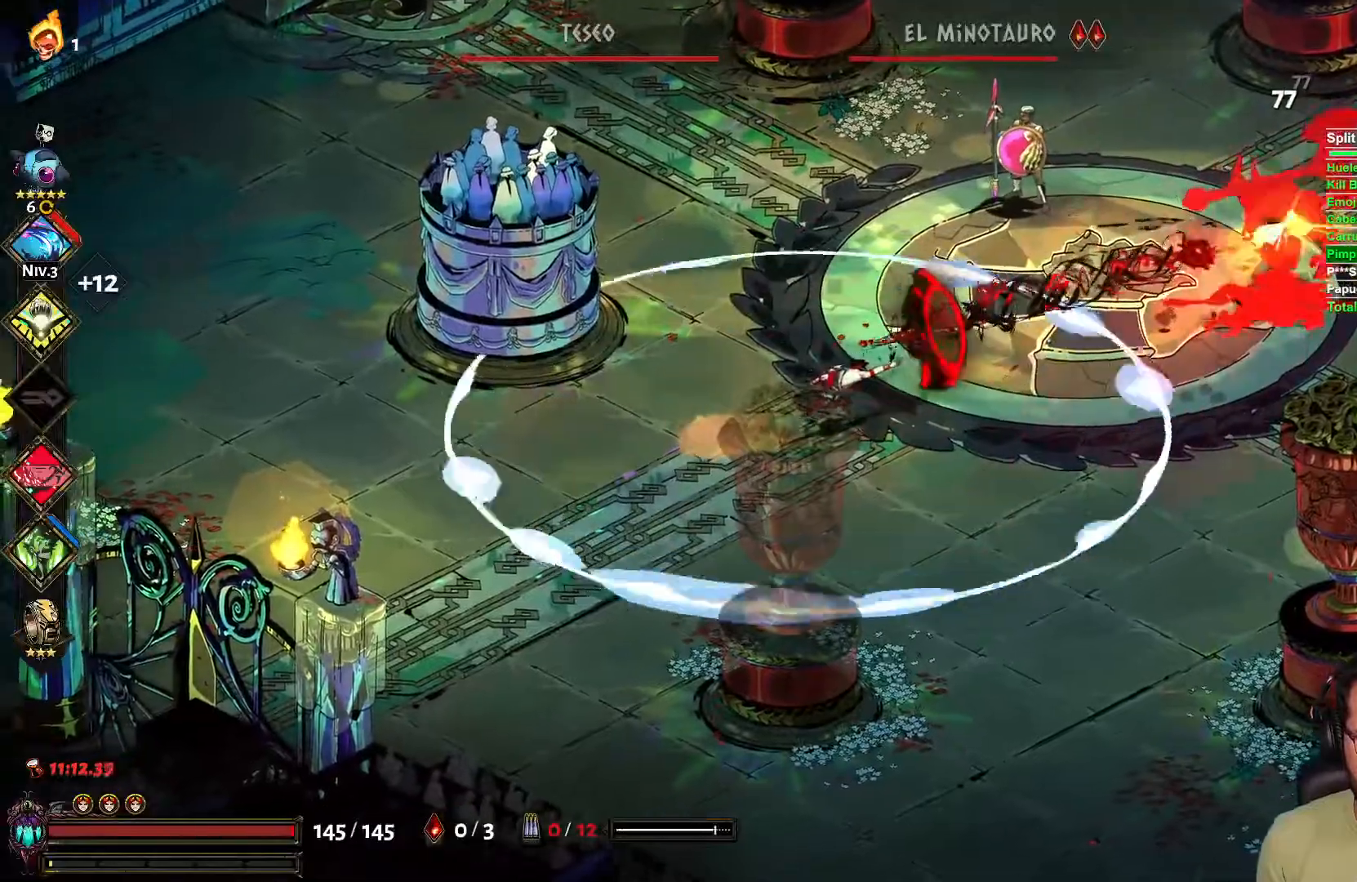
{"buttons": ["A"], "left_stick": "down-right", "right_stick": "center", "events": [[67, "Y", "down"], [167, "Y", "up"], [217, "Y", "down"], [333, "Y", "up"], [500, "A", "down"]]}
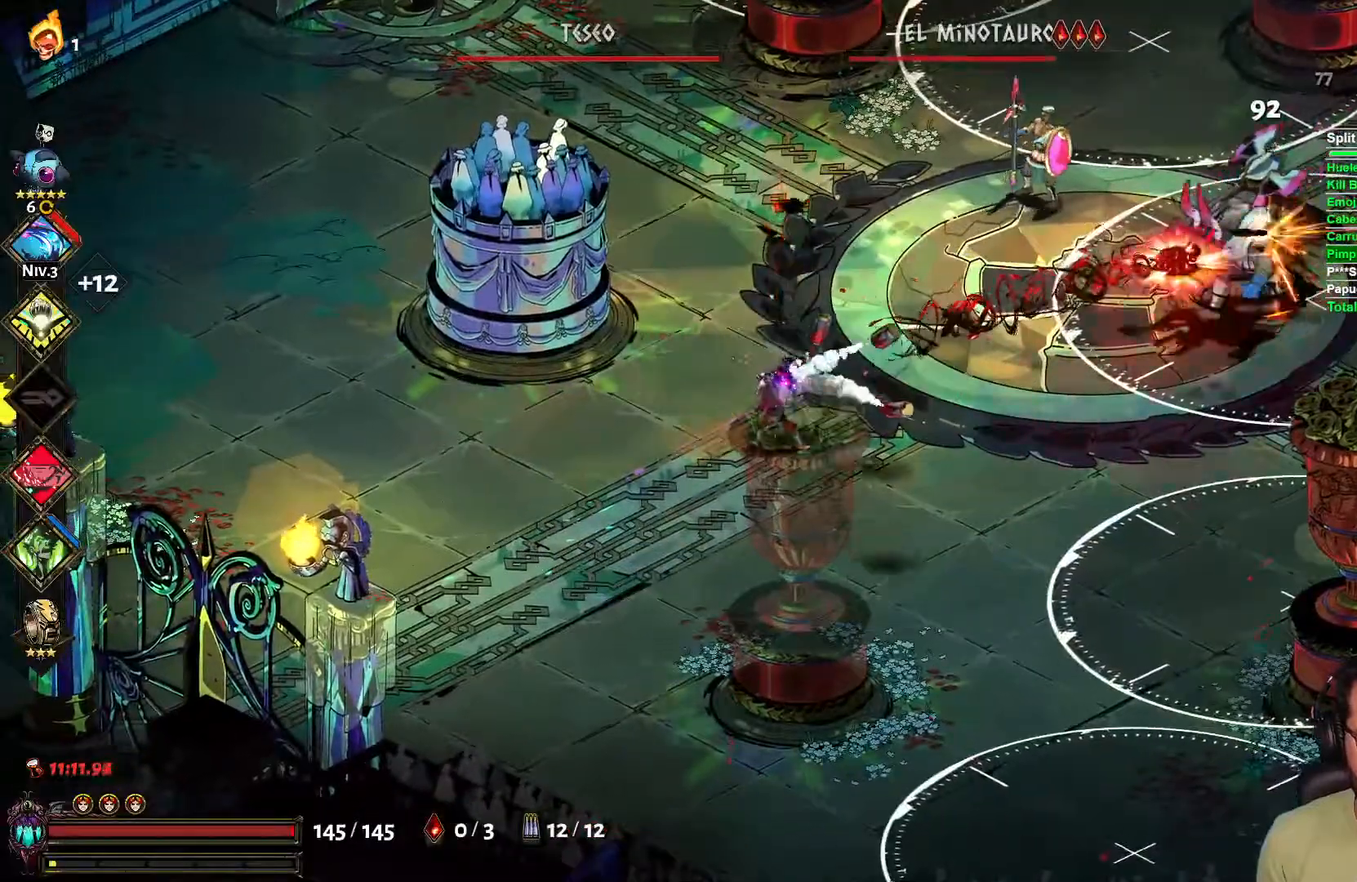
{"buttons": [], "left_stick": "down-right", "right_stick": "center"}
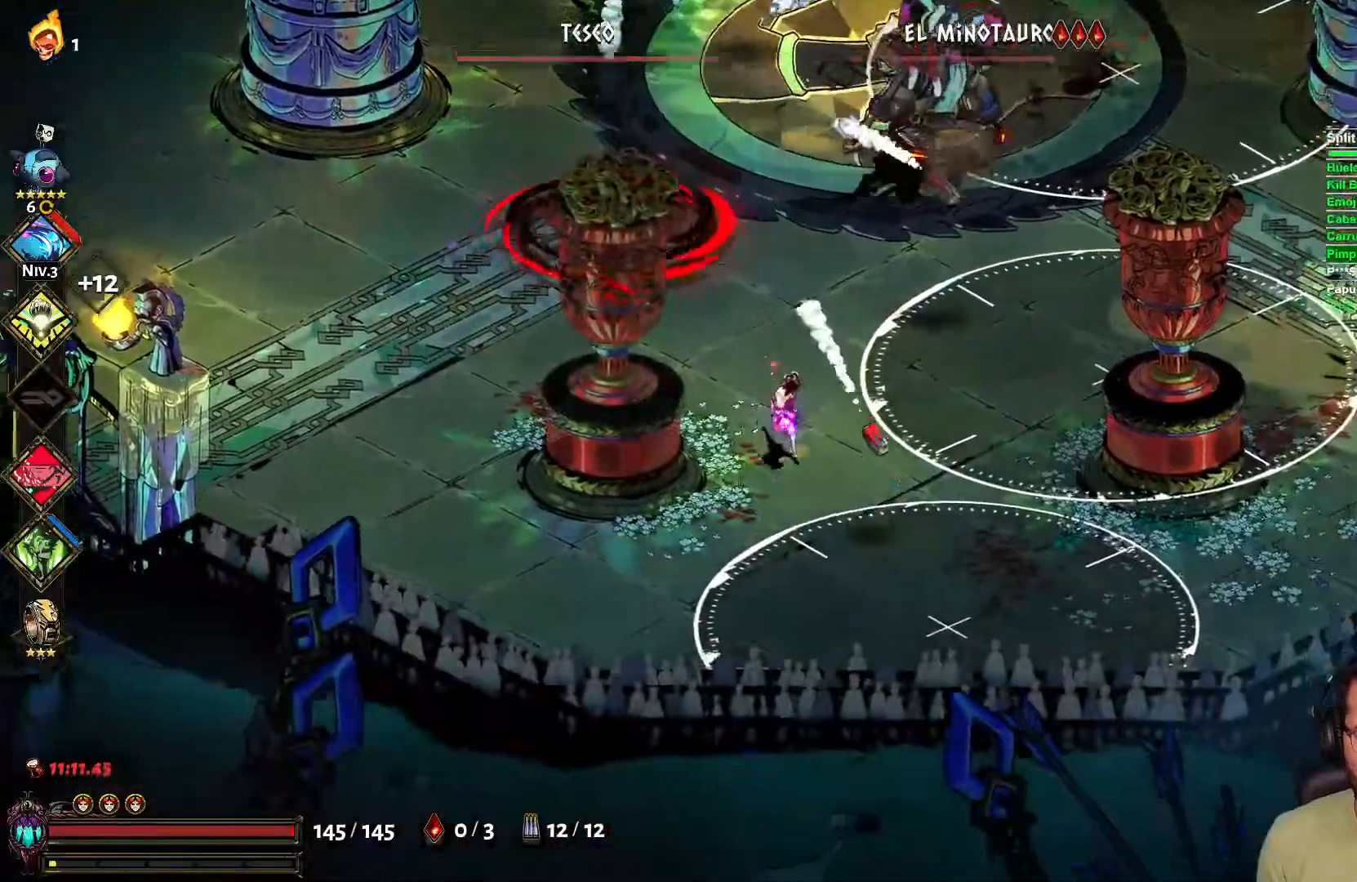
{"buttons": [], "left_stick": "down-right", "right_stick": "center", "events": [[83, "X", "down"], [167, "L2", "down"], [183, "X", "up"], [250, "A", "down"], [250, "L2", "up"], [400, "A", "up"]]}
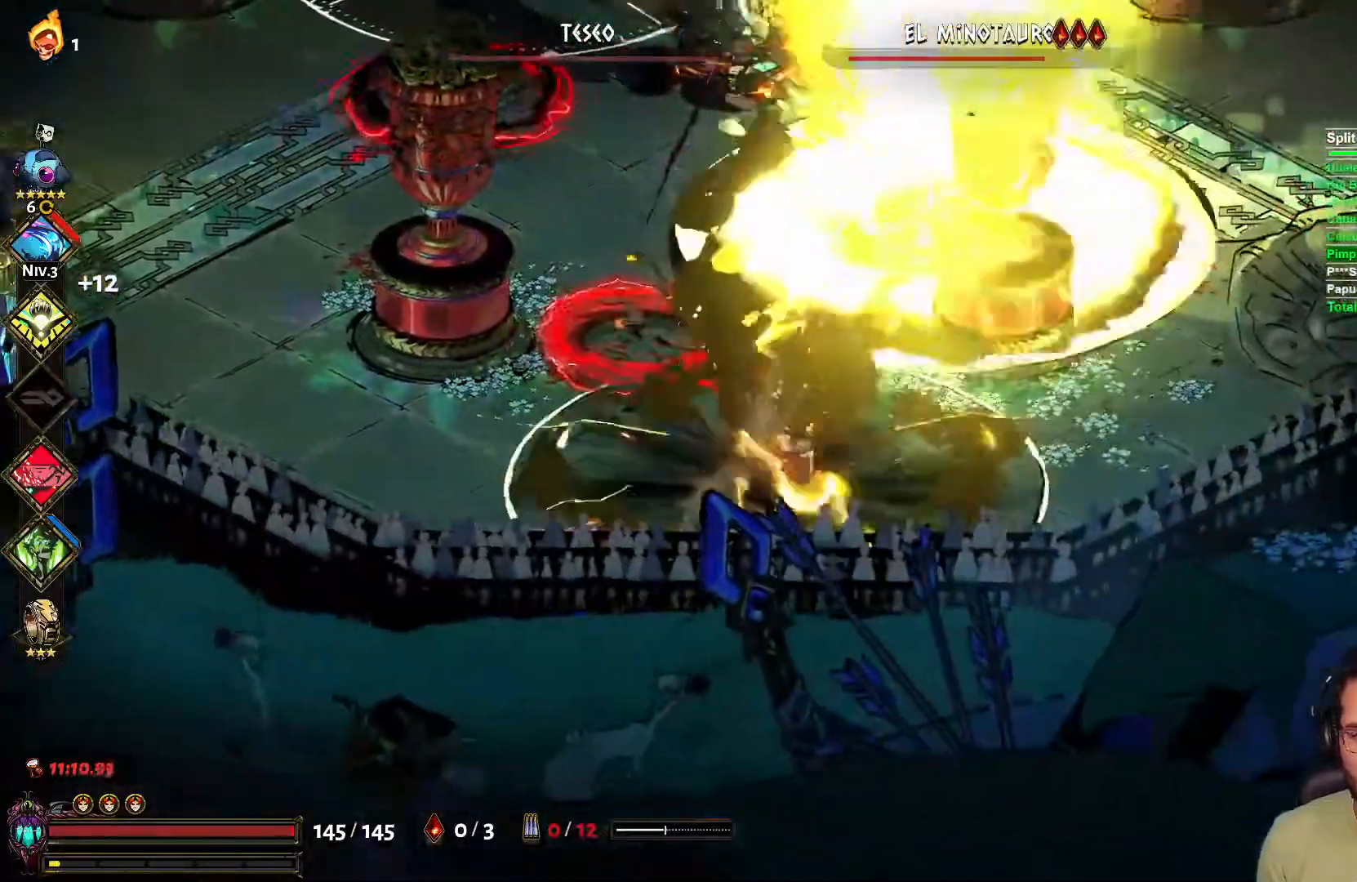
{"buttons": ["L2"], "left_stick": "down-right", "right_stick": "center", "events": [[367, "X", "down"], [433, "X", "up"], [483, "L2", "down"]]}
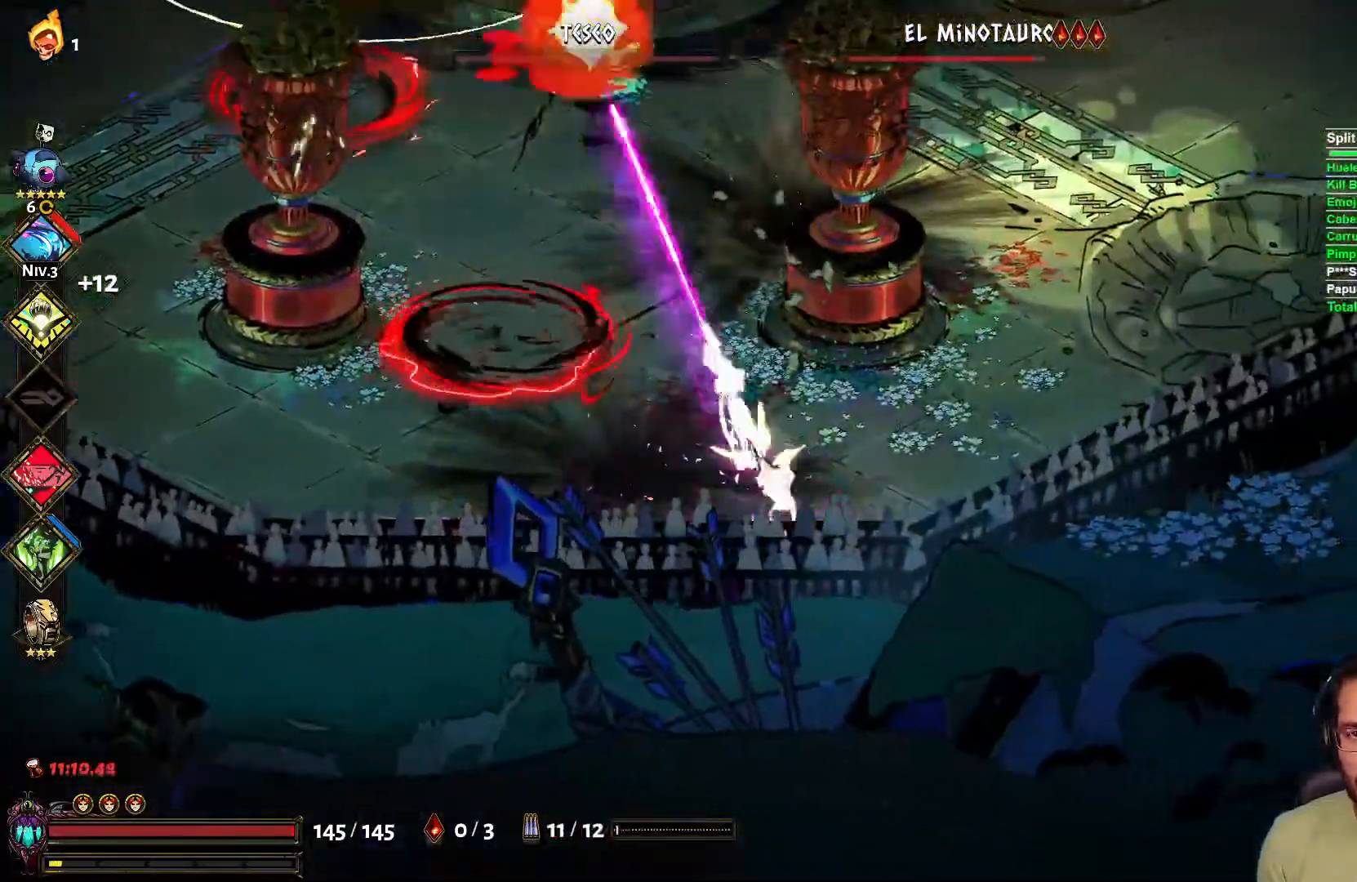
{"buttons": [], "left_stick": "right", "right_stick": "center", "events": [[33, "A", "down"], [100, "L2", "up"], [183, "A", "up"], [200, "left_stick", "right"]]}
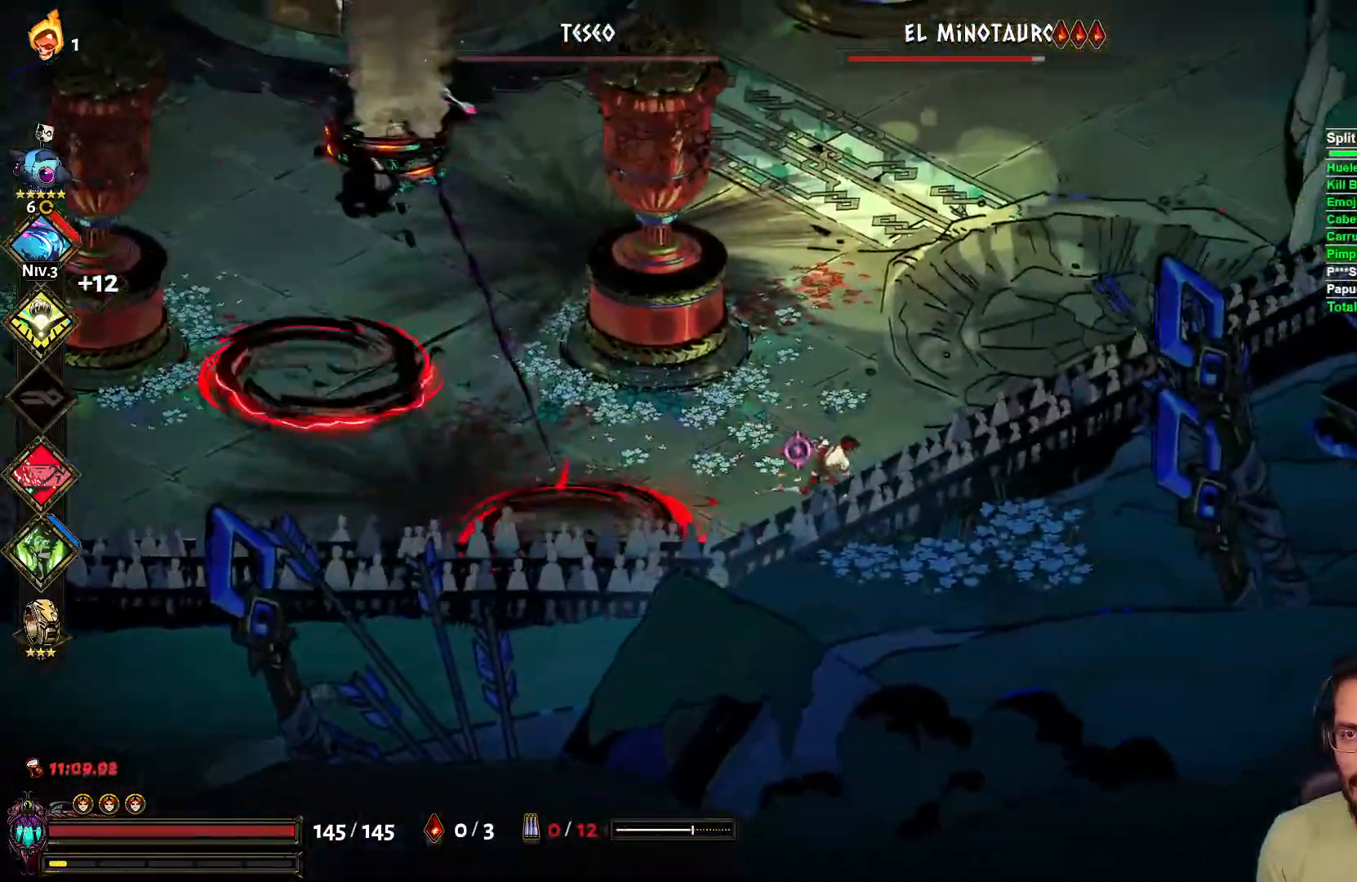
{"buttons": ["L2"], "left_stick": "right", "right_stick": "center", "events": [[167, "left_stick", "left"], [333, "X", "down"], [383, "left_stick", "center"], [417, "X", "up"], [433, "L2", "down"], [433, "left_stick", "right"]]}
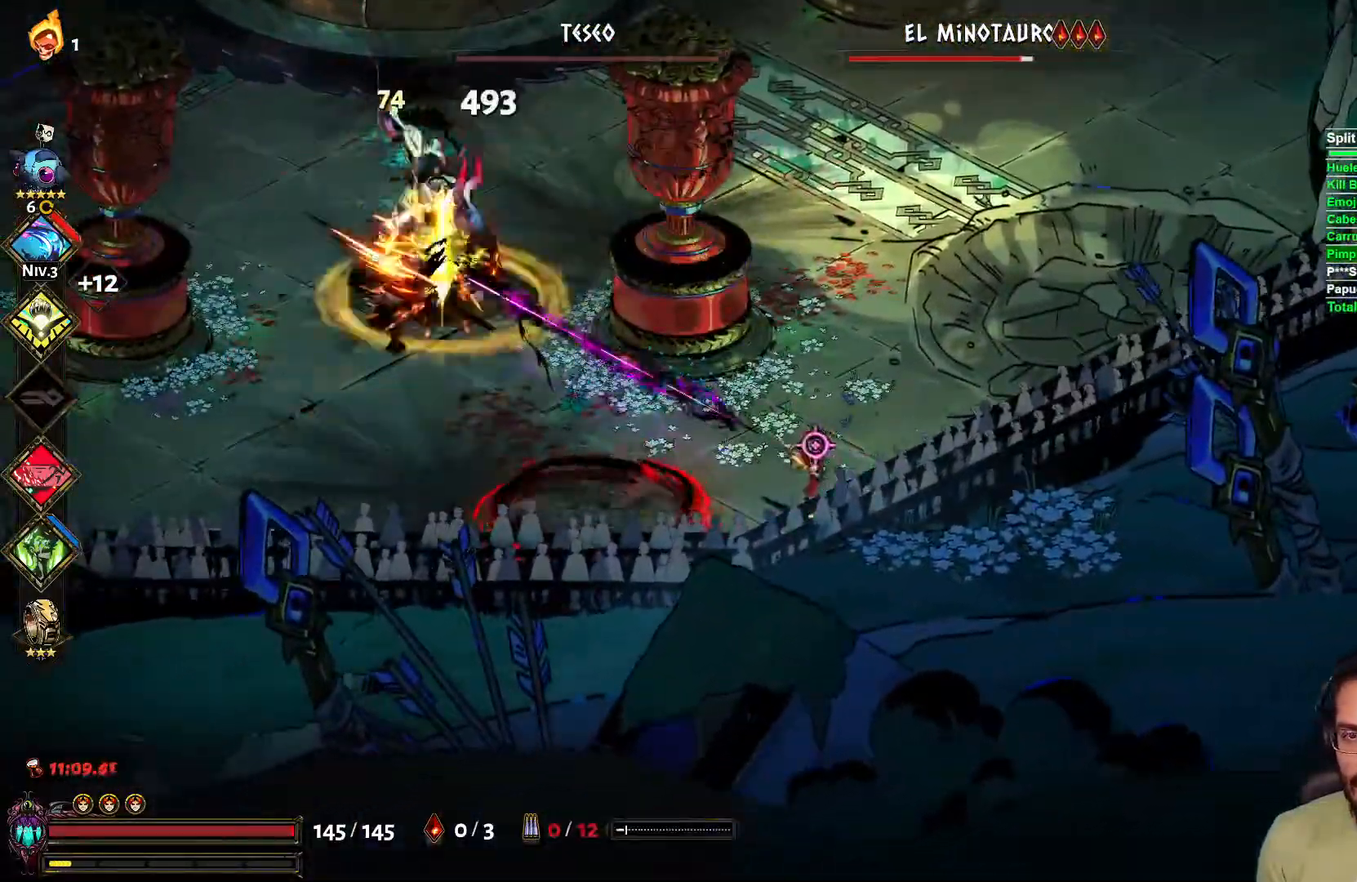
{"buttons": ["A"], "left_stick": "right", "right_stick": "center", "events": [[33, "L2", "up"], [200, "left_stick", "left"], [300, "left_stick", "right"], [433, "A", "down"]]}
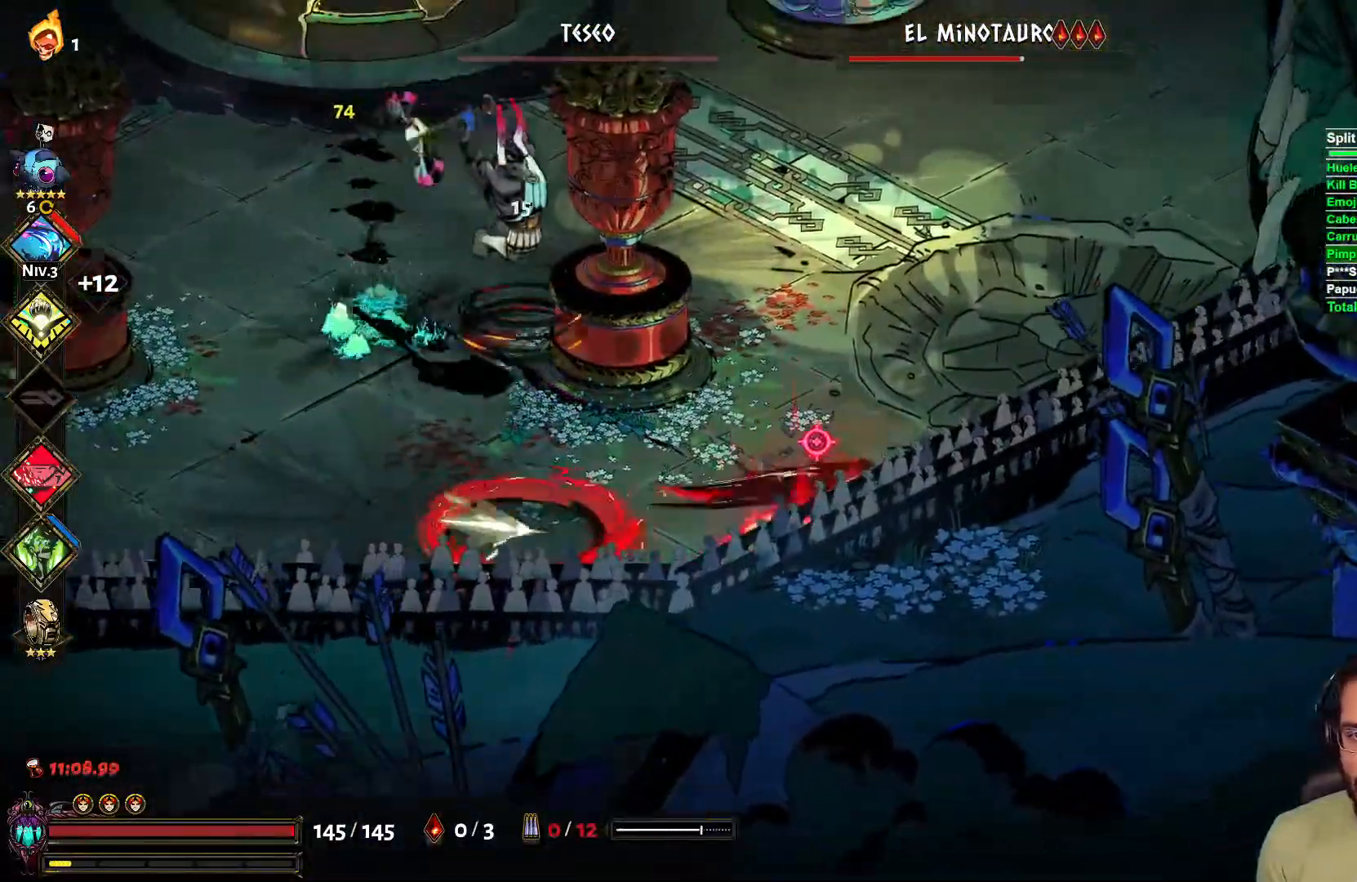
{"buttons": [], "left_stick": "up-right", "right_stick": "center", "events": [[17, "left_stick", "up-right"], [50, "A", "up"], [133, "A", "down"], [300, "A", "up"]]}
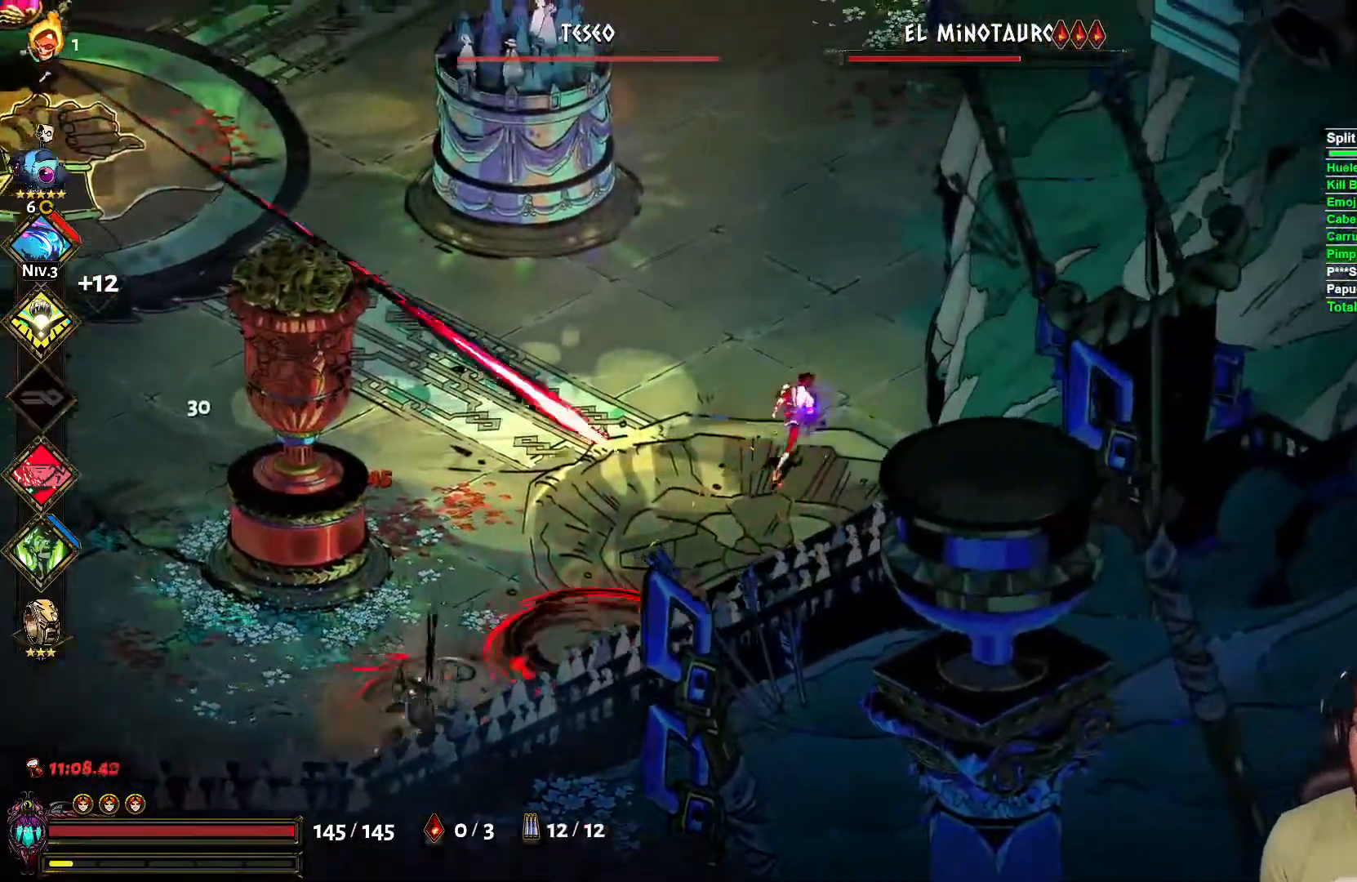
{"buttons": [], "left_stick": "up", "right_stick": "center", "events": [[100, "A", "down"], [217, "A", "up"], [267, "left_stick", "up"]]}
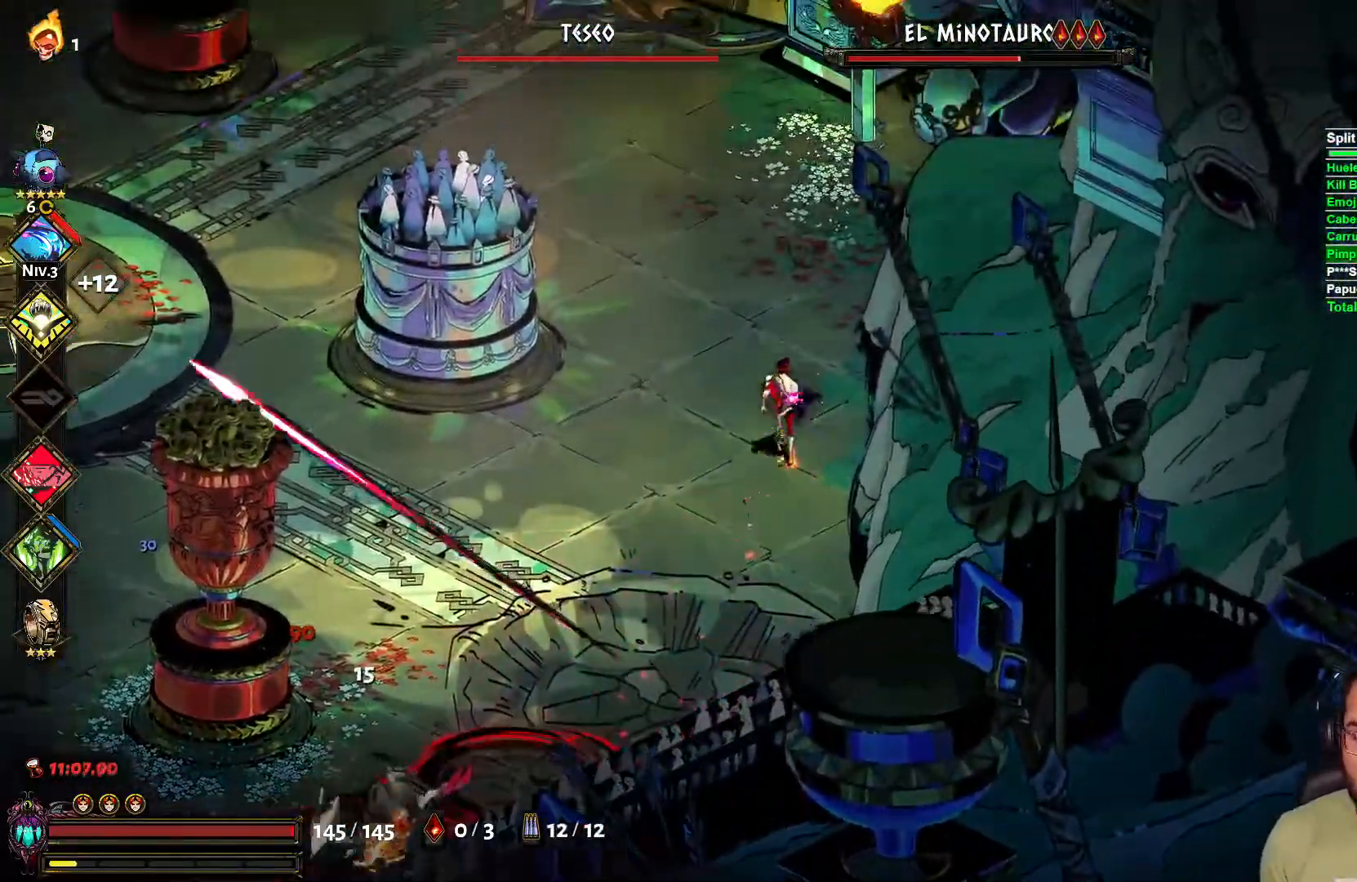
{"buttons": [], "left_stick": "left", "right_stick": "center", "events": [[167, "left_stick", "up-left"], [317, "left_stick", "right"], [367, "left_stick", "down-left"], [450, "left_stick", "left"]]}
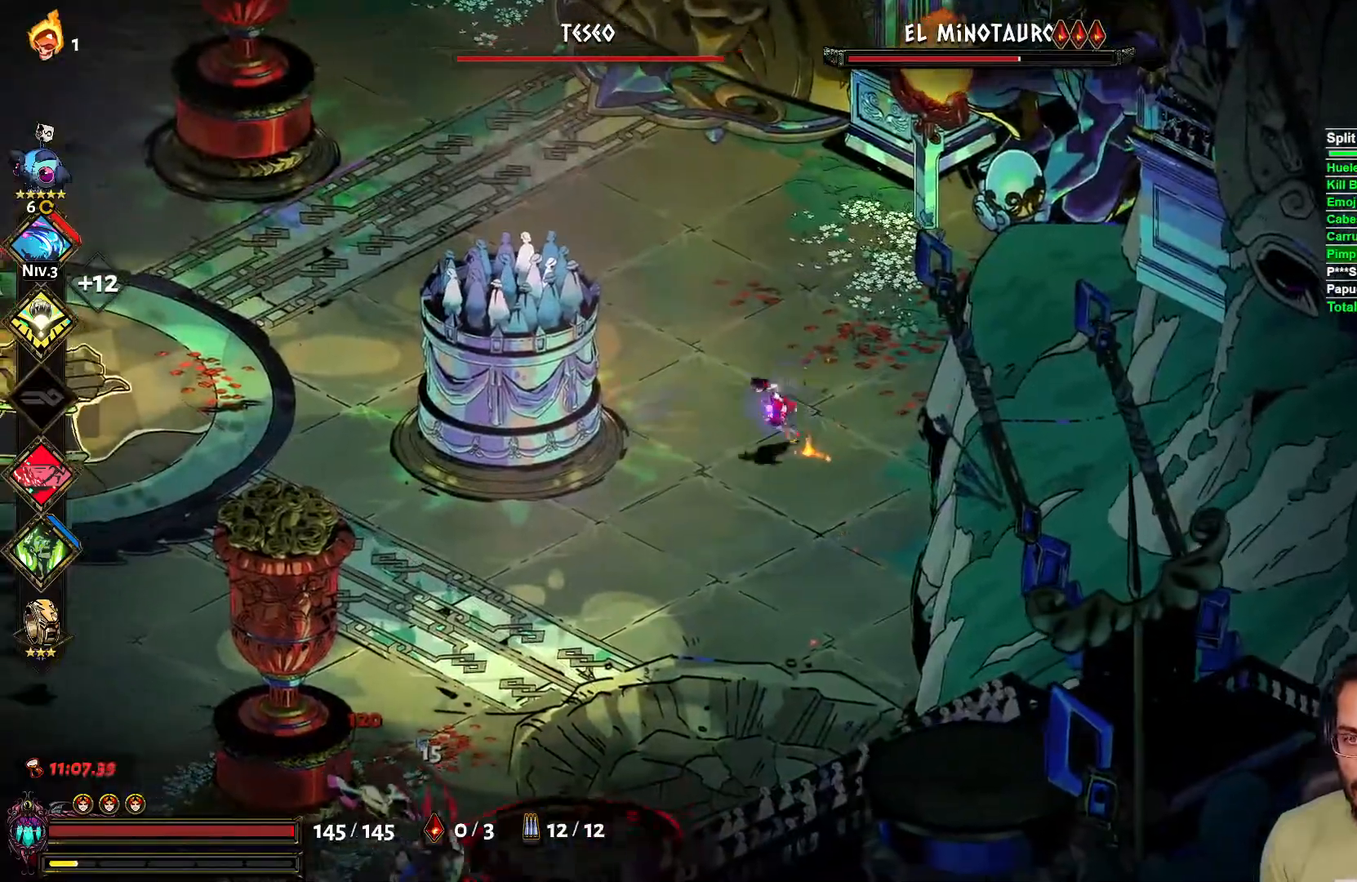
{"buttons": [], "left_stick": "up-left", "right_stick": "center", "events": [[67, "left_stick", "up-left"], [217, "left_stick", "center"], [450, "left_stick", "up-left"]]}
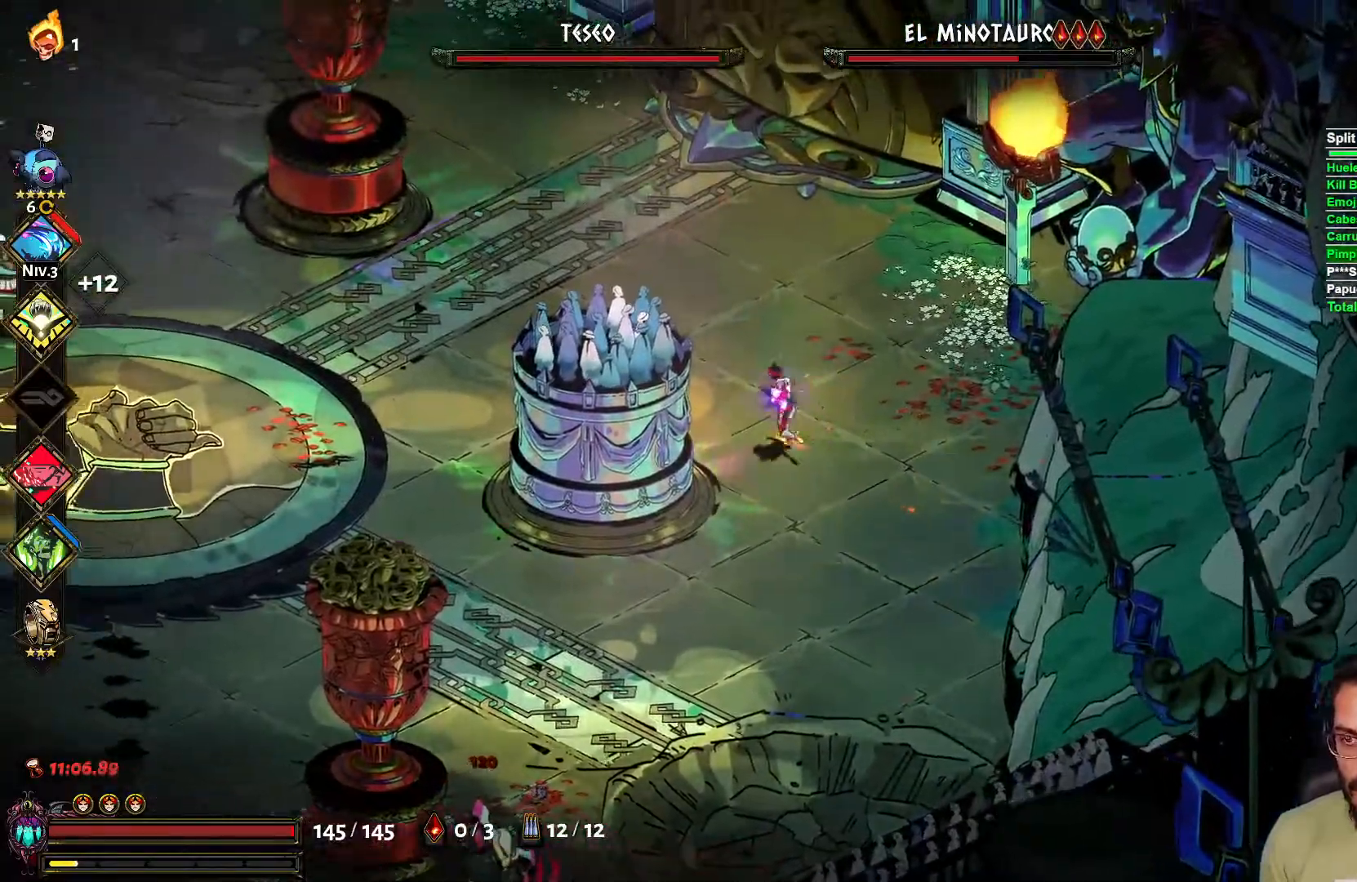
{"buttons": [], "left_stick": "up-left", "right_stick": "center", "events": []}
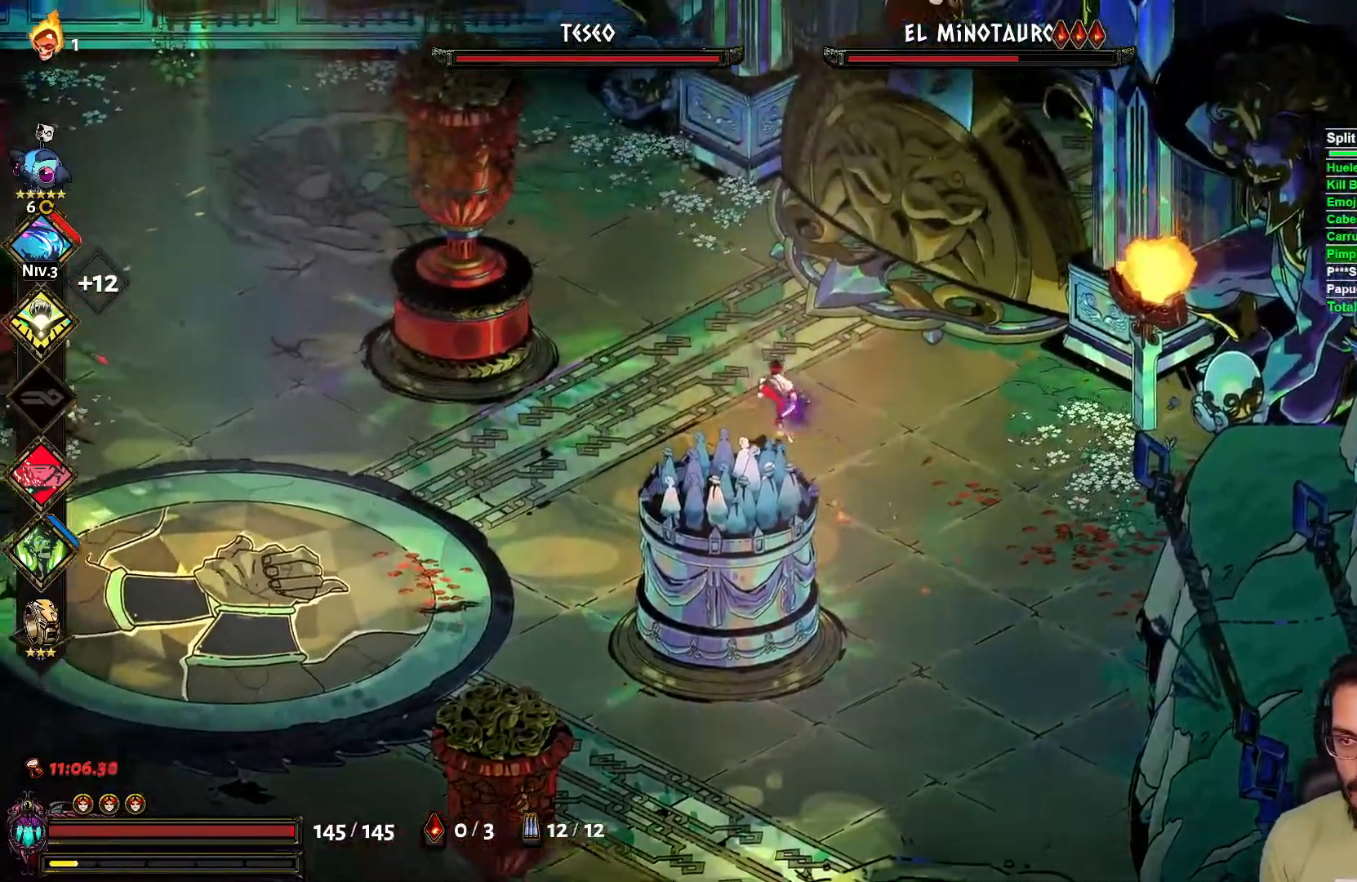
{"buttons": [], "left_stick": "up-left", "right_stick": "center", "events": []}
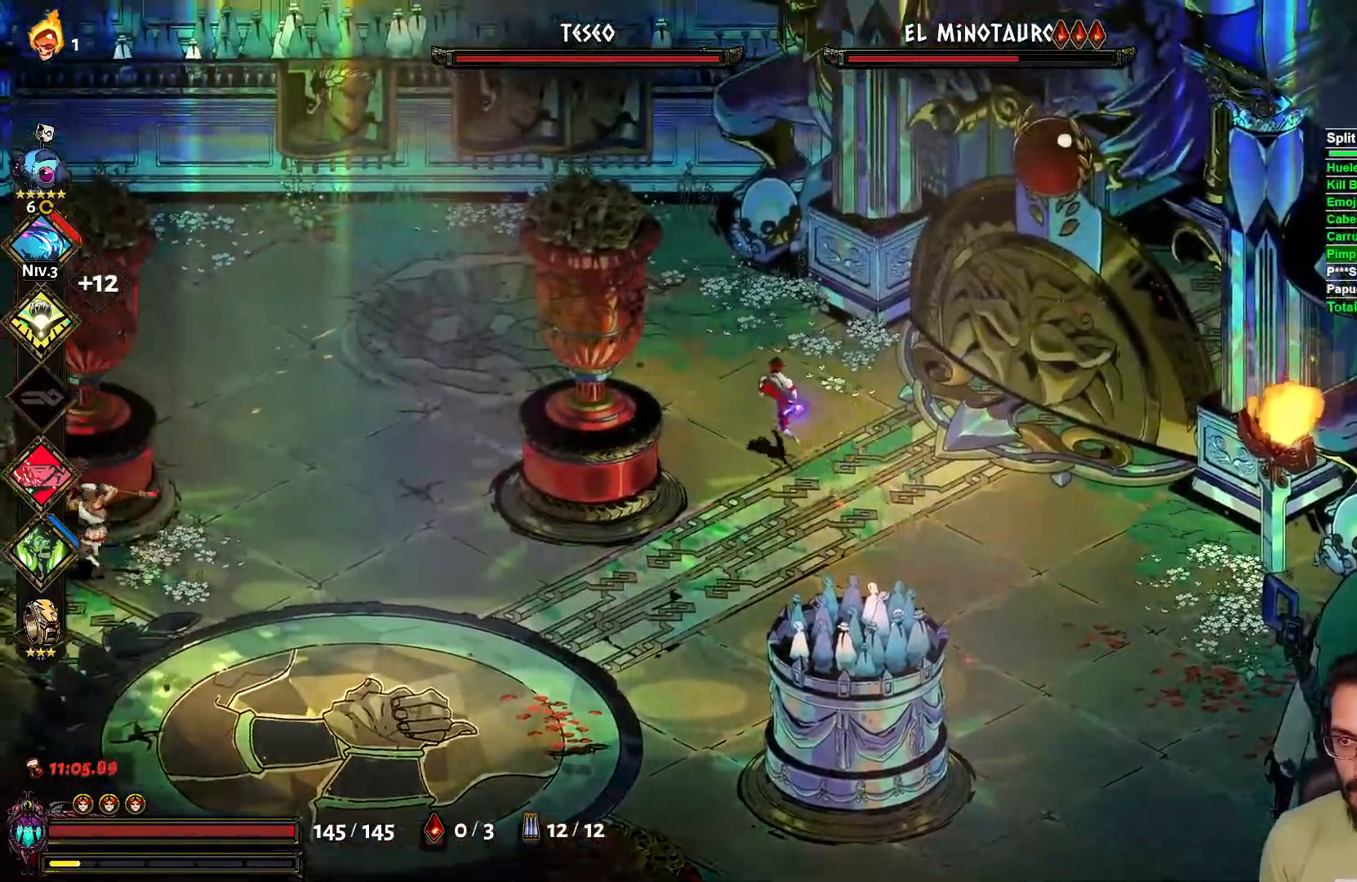
{"buttons": ["A"], "left_stick": "down-left", "right_stick": "center", "events": [[33, "left_stick", "up-right"], [100, "left_stick", "down-right"], [150, "left_stick", "down"], [367, "left_stick", "down-left"], [483, "A", "down"]]}
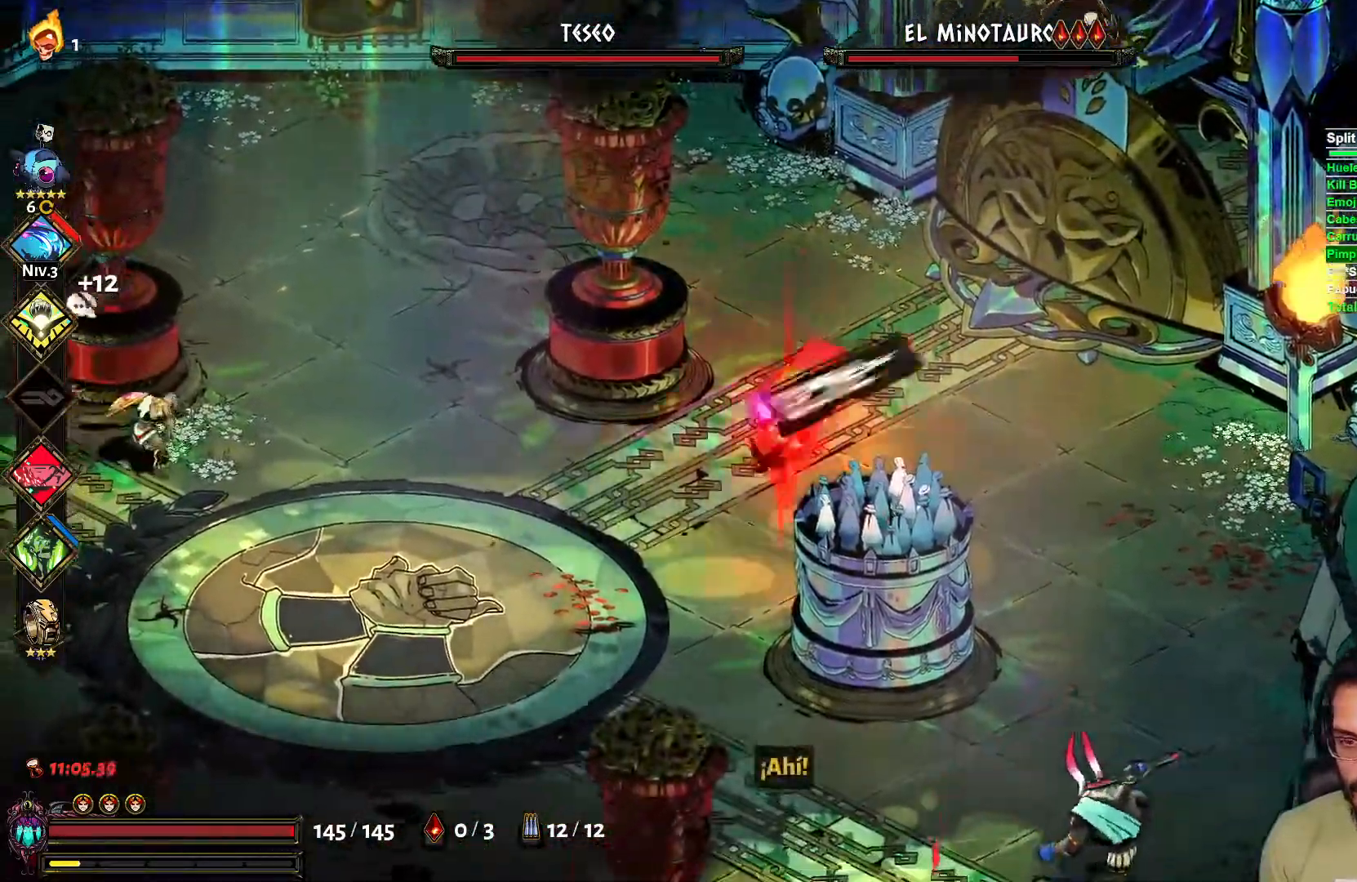
{"buttons": ["A"], "left_stick": "down-left", "right_stick": "center"}
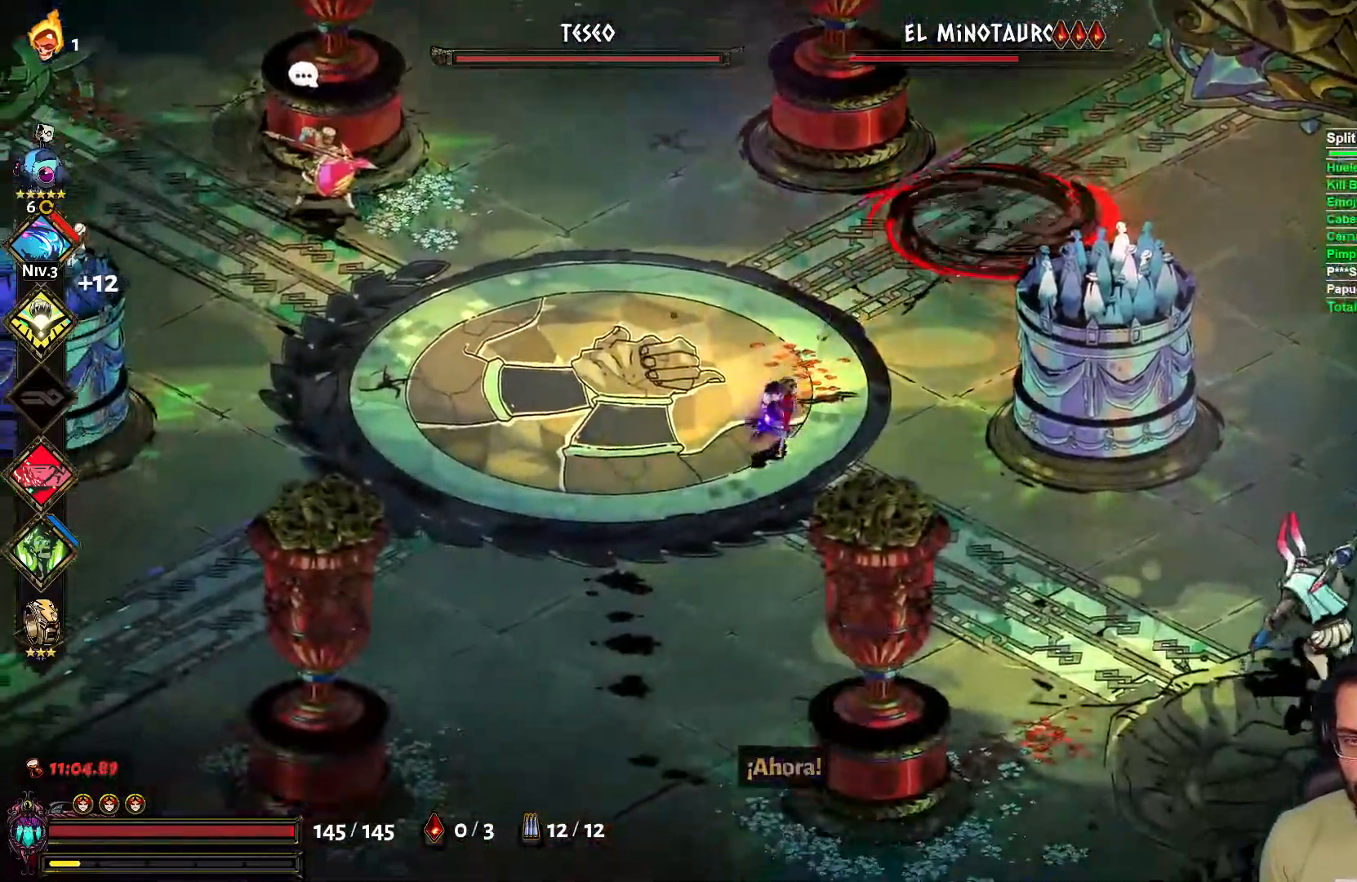
{"buttons": ["X"], "left_stick": "down-right", "right_stick": "center", "events": [[167, "A", "up"], [217, "A", "down"], [367, "A", "up"], [467, "X", "down"], [467, "left_stick", "down-right"]]}
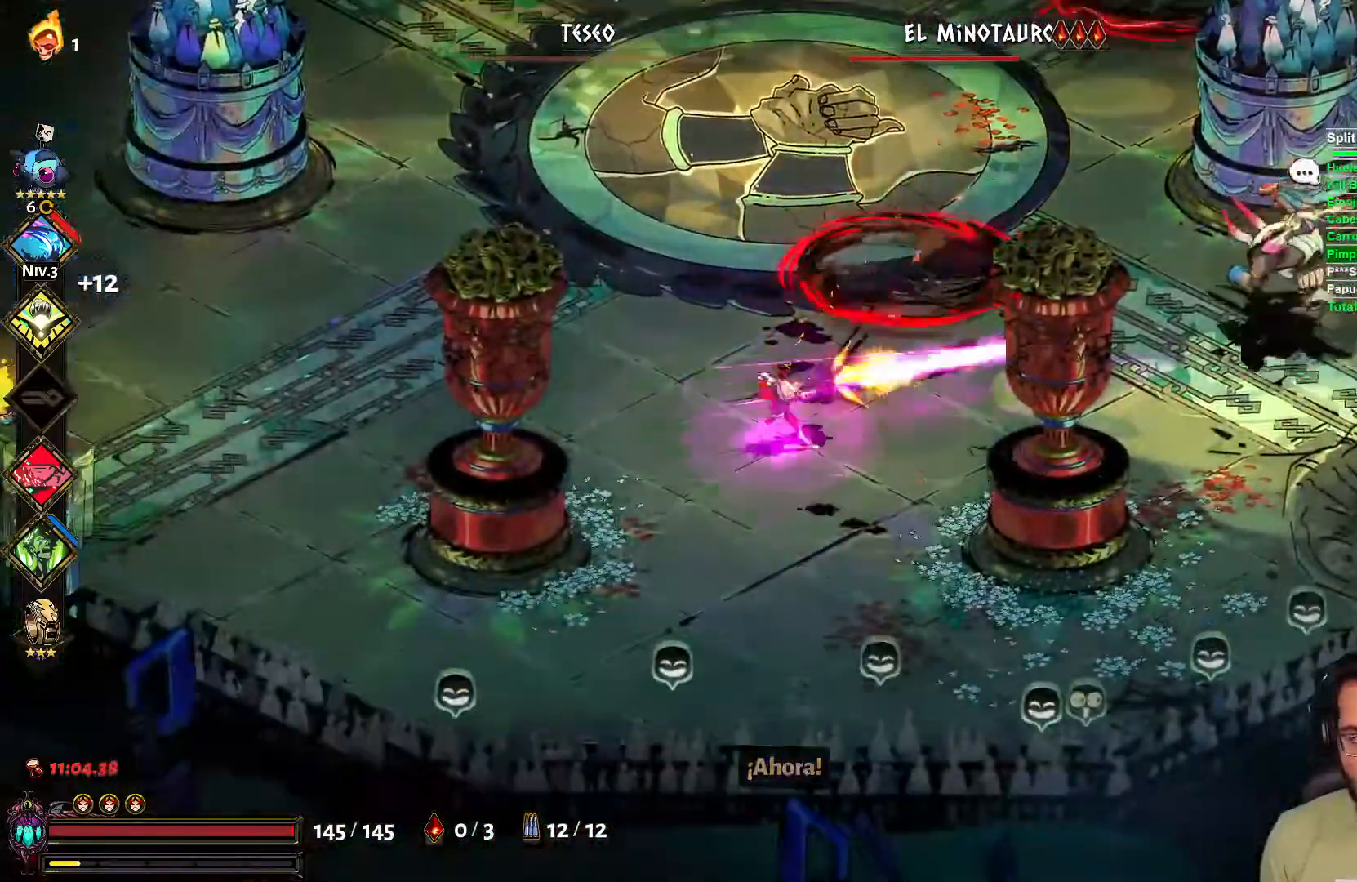
{"buttons": [], "left_stick": "right", "right_stick": "center", "events": [[17, "L2", "down"], [83, "X", "up"], [83, "left_stick", "down"], [117, "L2", "up"], [150, "A", "down"], [283, "A", "up"], [433, "left_stick", "right"]]}
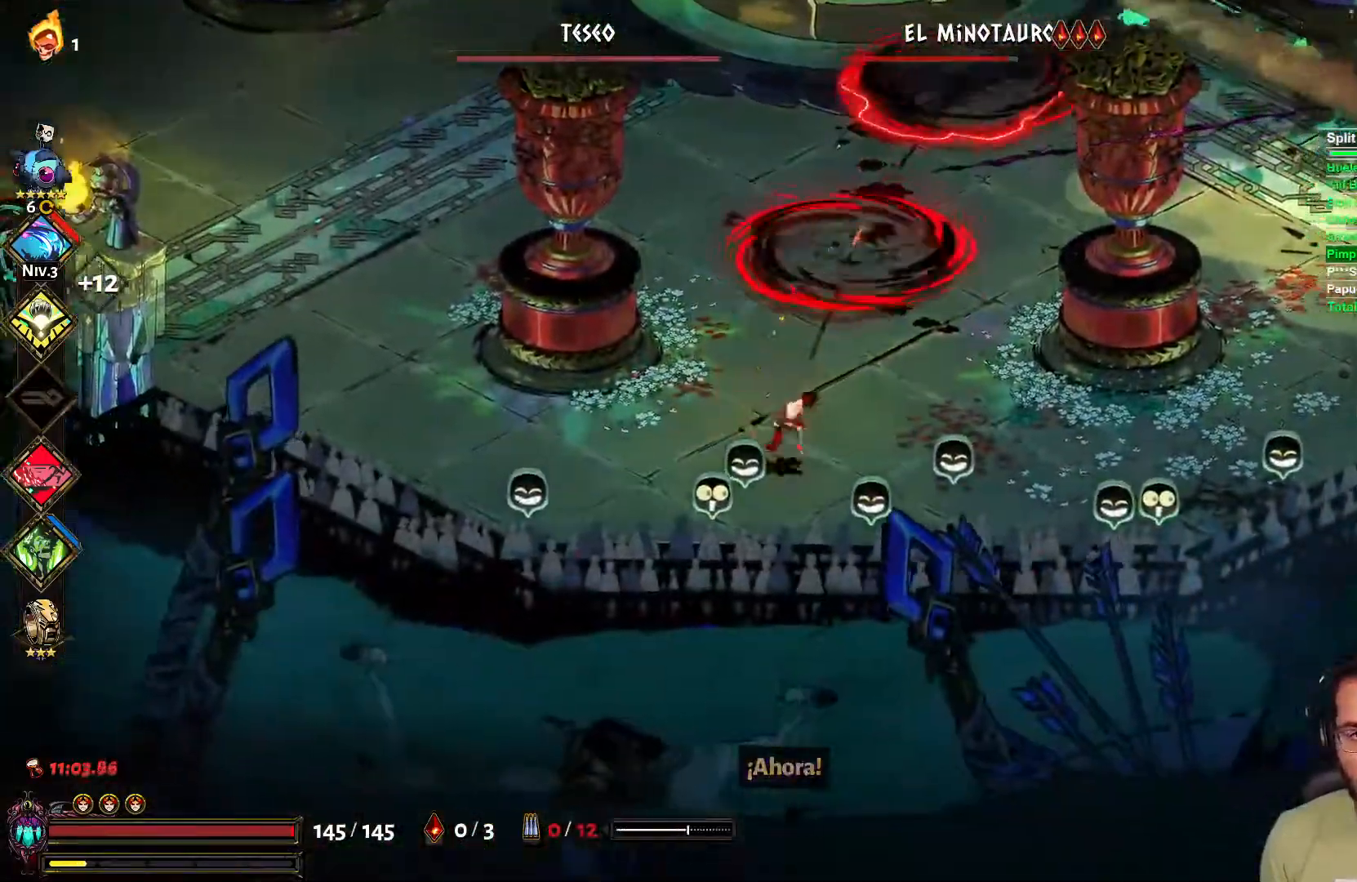
{"buttons": ["A"], "left_stick": "right", "right_stick": "center", "events": [[33, "left_stick", "up-right"], [233, "X", "down"], [333, "L2", "down"], [333, "X", "up"], [417, "A", "down"], [450, "L2", "up"], [450, "left_stick", "right"]]}
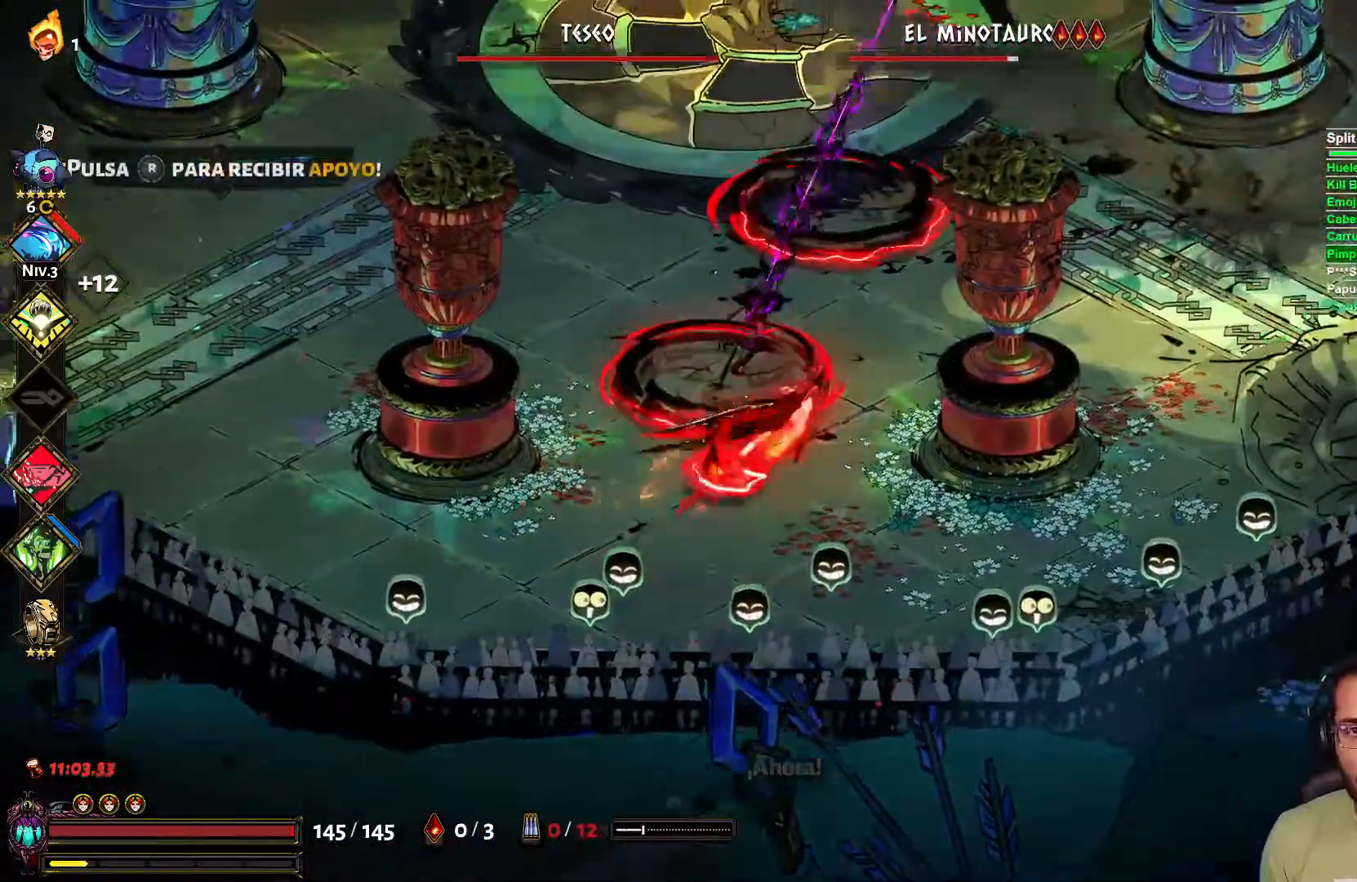
{"buttons": [], "left_stick": "right", "right_stick": "center", "events": [[33, "A", "up"], [83, "left_stick", "up-right"], [317, "left_stick", "right"]]}
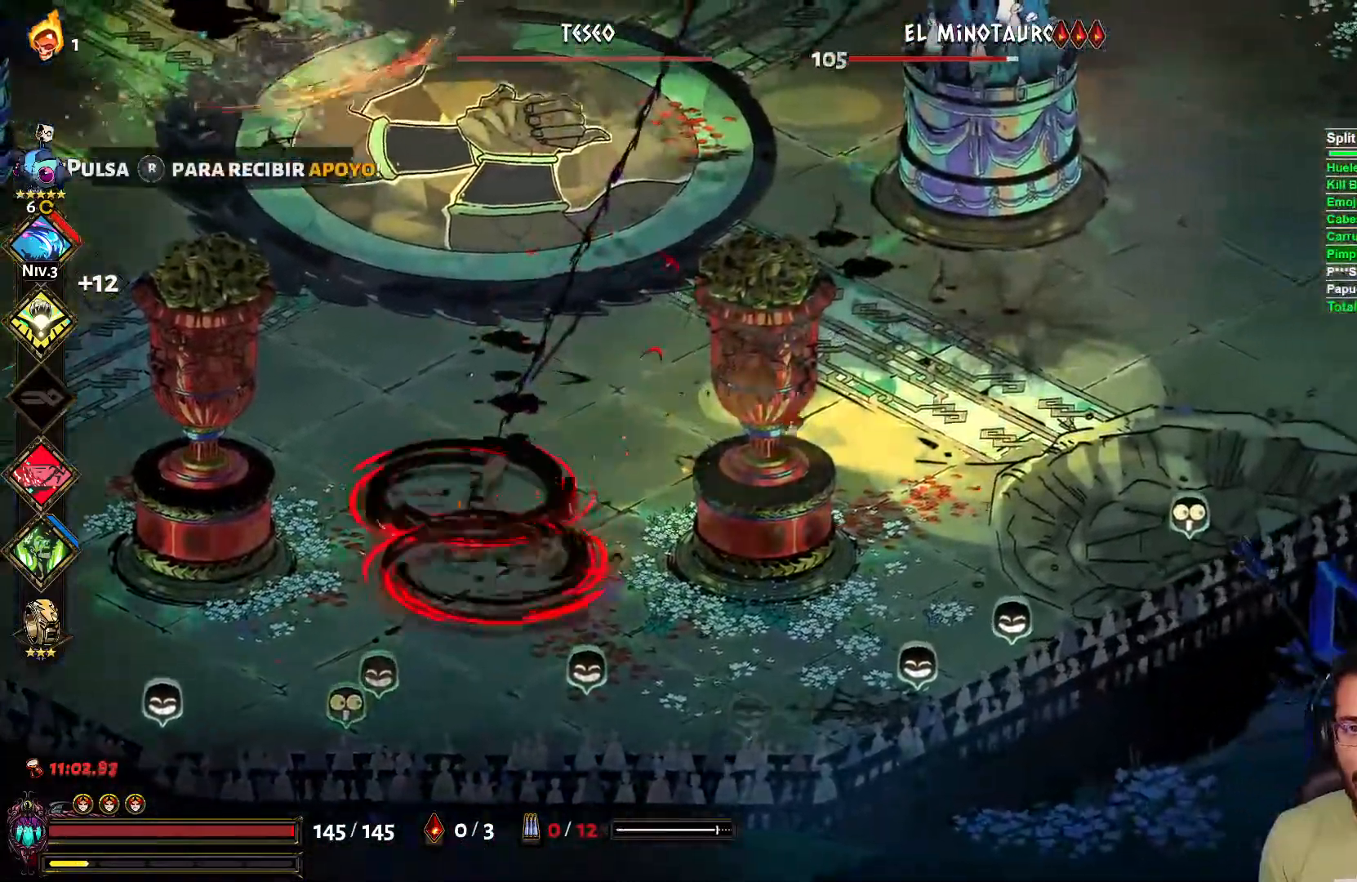
{"buttons": [], "left_stick": "up", "right_stick": "center", "events": [[483, "left_stick", "up"]]}